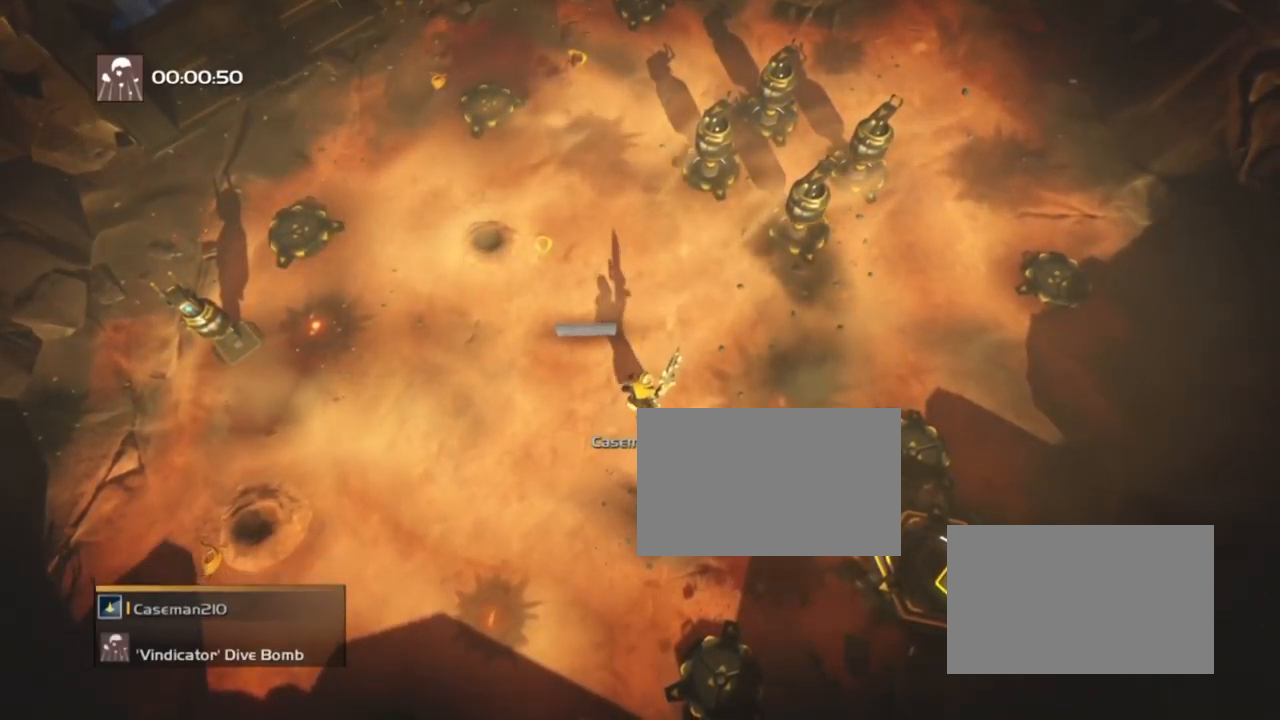
Gameplay with a controller (PlayStation layout); each line is a JSON object with the inputs held at the frame after it. "events" lists button and stick changes between this image and that frame as [ms after this image, input, new state], when the widget could be followed in between. Not read: left_stick right_stick.
{"buttons": ["R2"], "events": [[333, "R2", "down"]]}
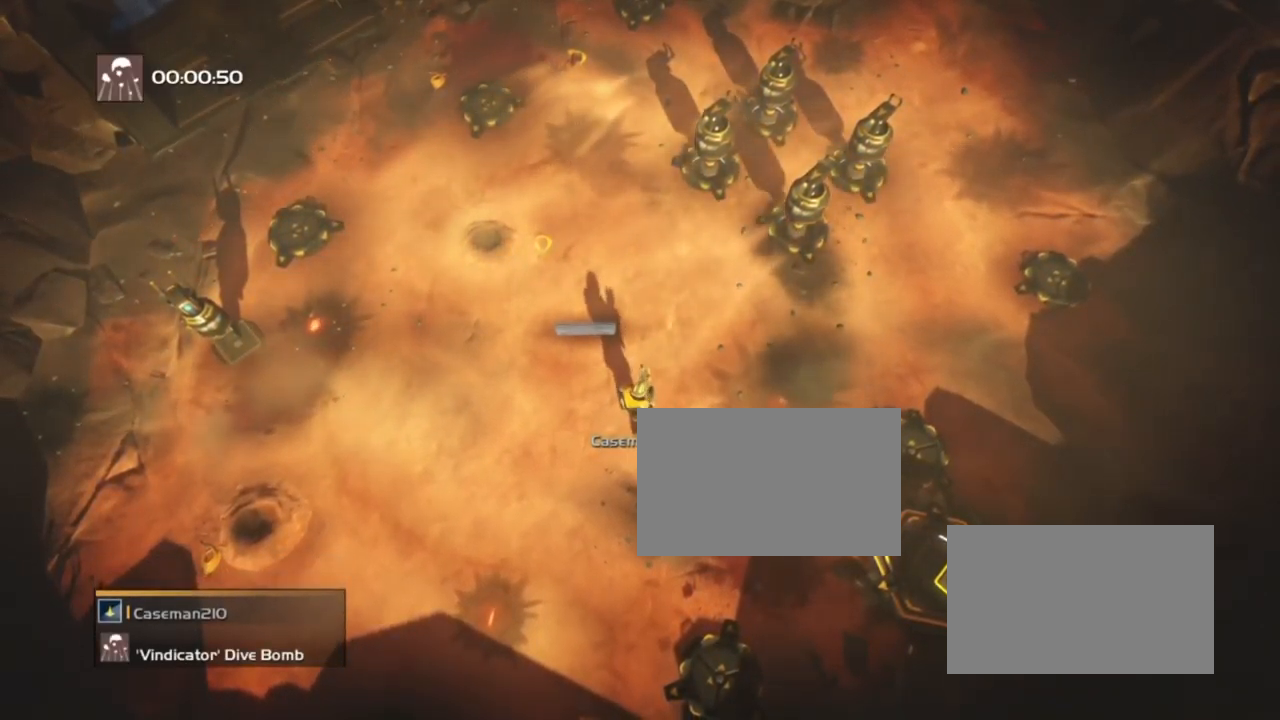
{"buttons": [], "events": [[334, "R2", "up"]]}
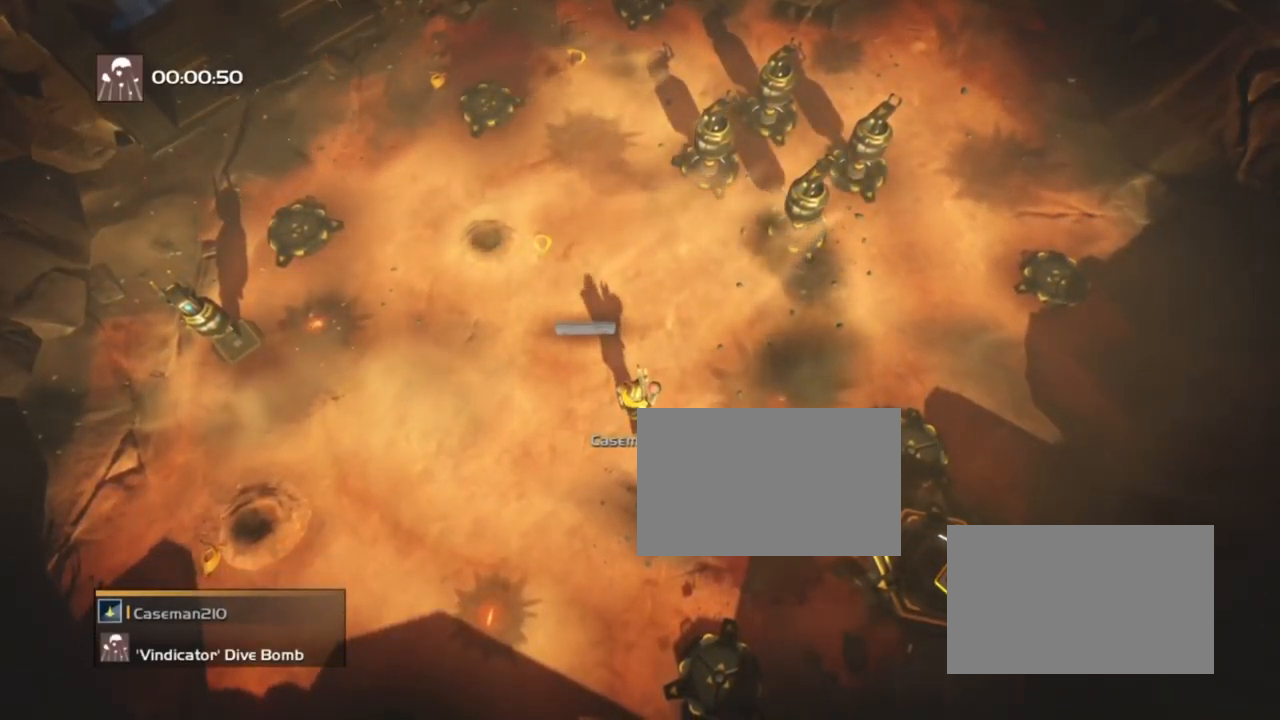
{"buttons": ["R2"], "events": [[334, "R2", "down"]]}
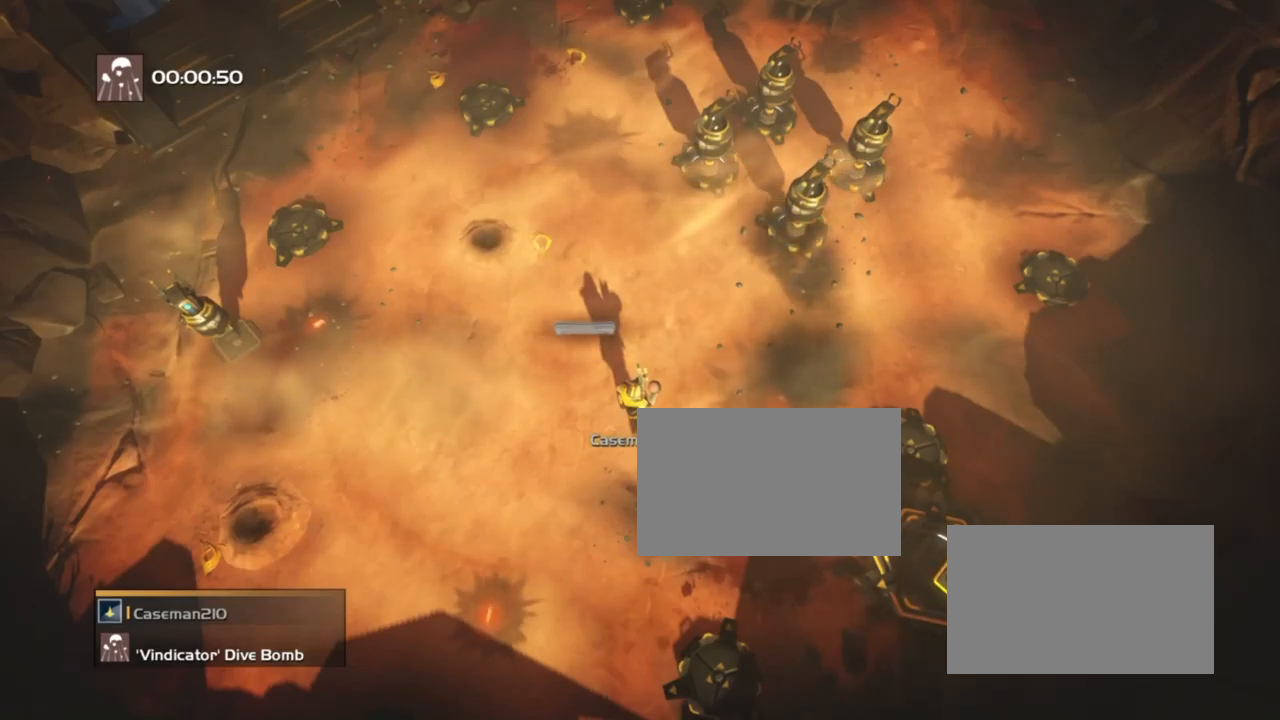
{"buttons": [], "events": [[334, "R2", "up"]]}
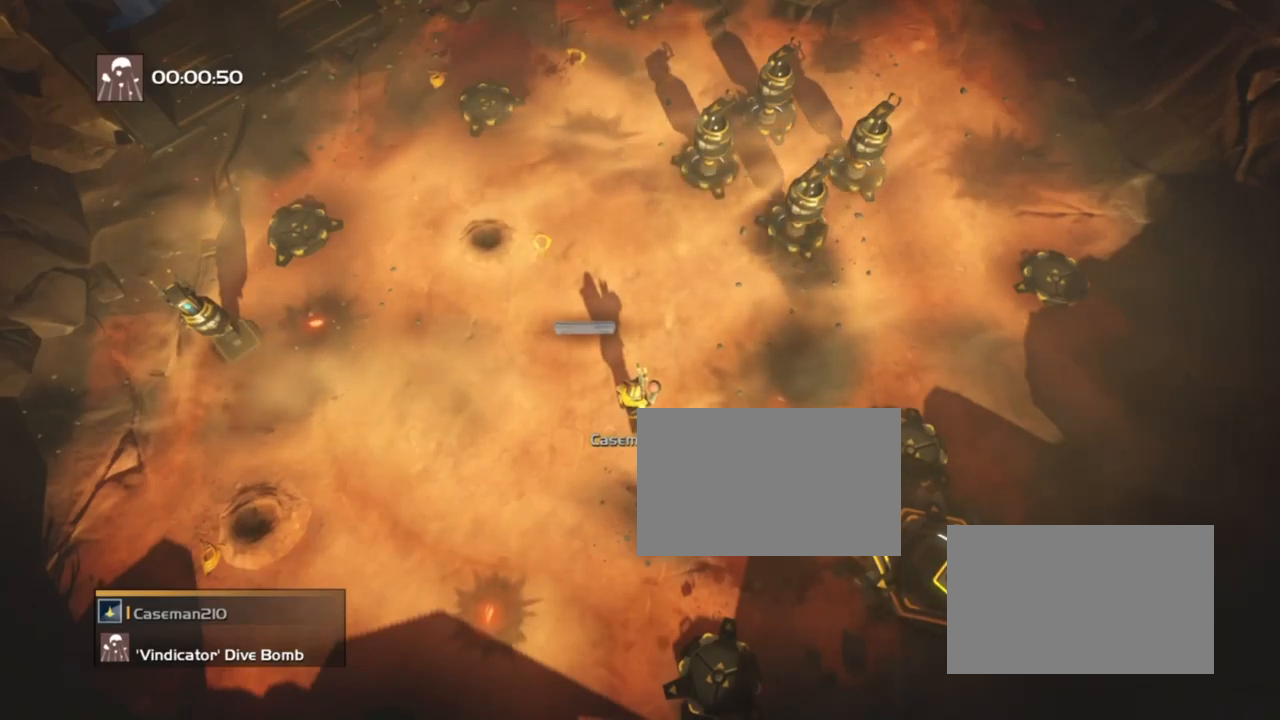
{"buttons": ["R2"], "events": [[334, "R2", "down"]]}
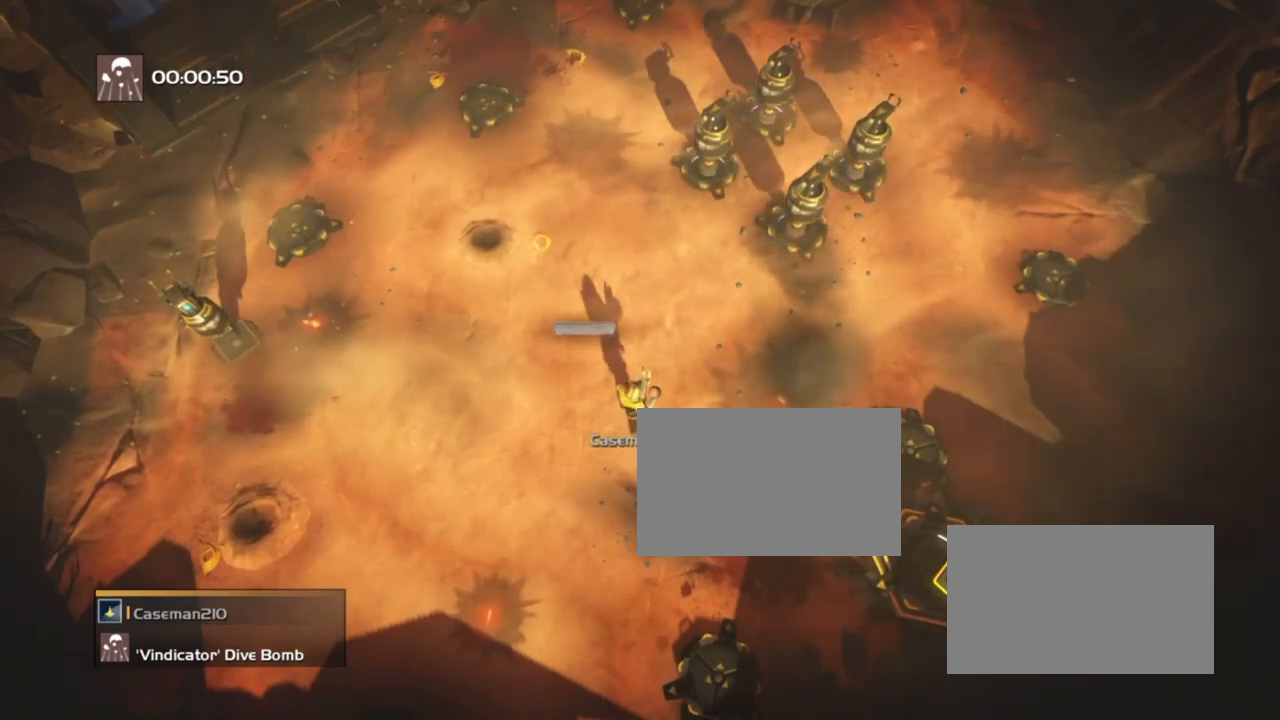
{"buttons": [], "events": [[334, "R2", "up"]]}
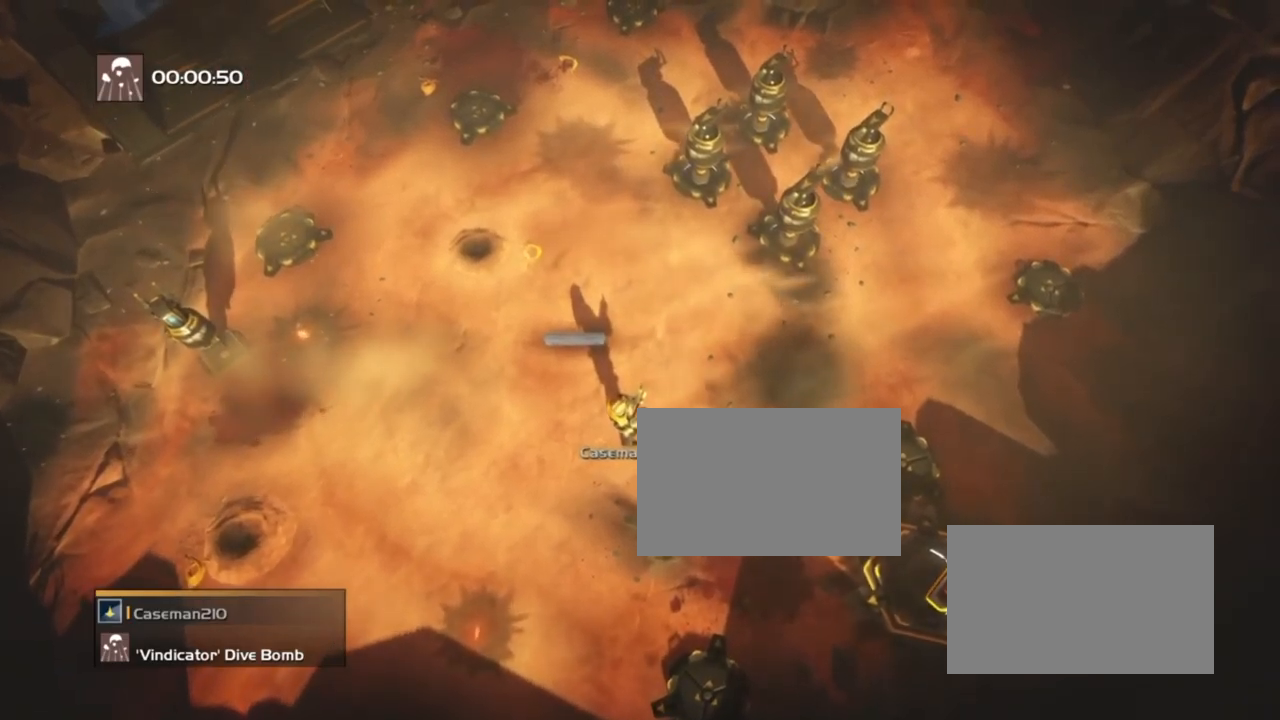
{"buttons": ["R2"], "events": [[334, "R2", "down"]]}
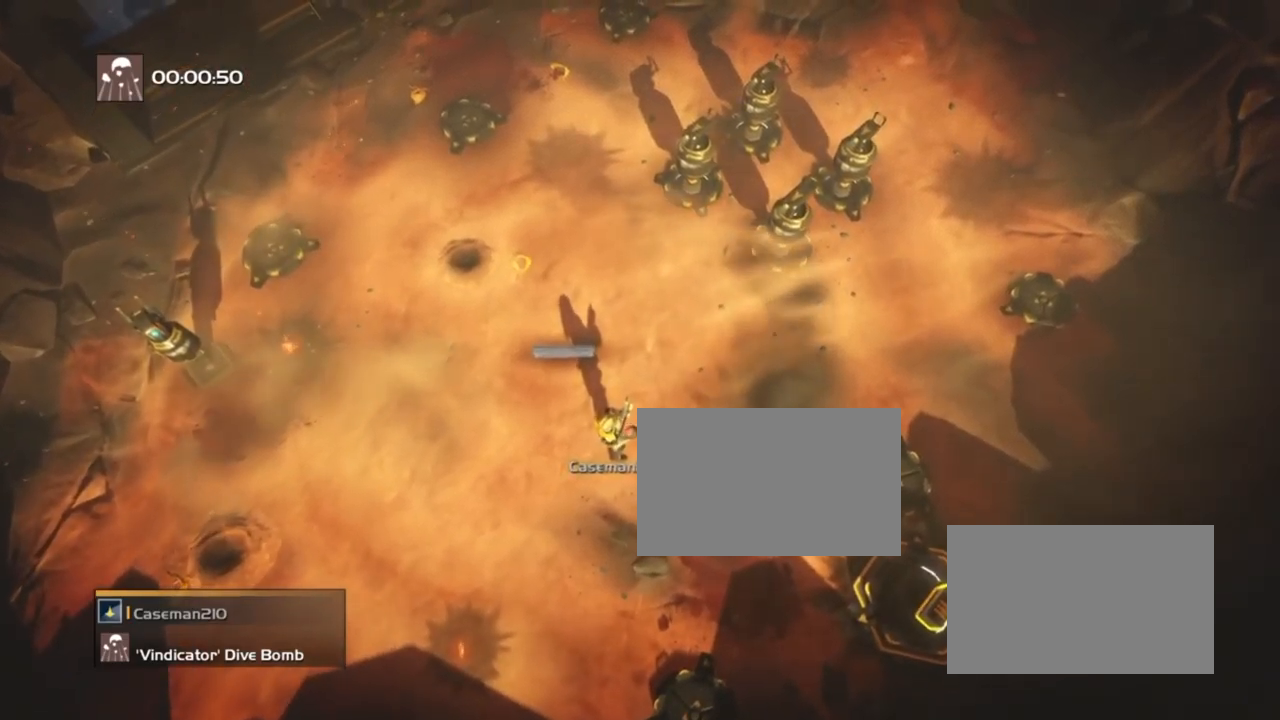
{"buttons": [], "events": [[334, "R2", "up"]]}
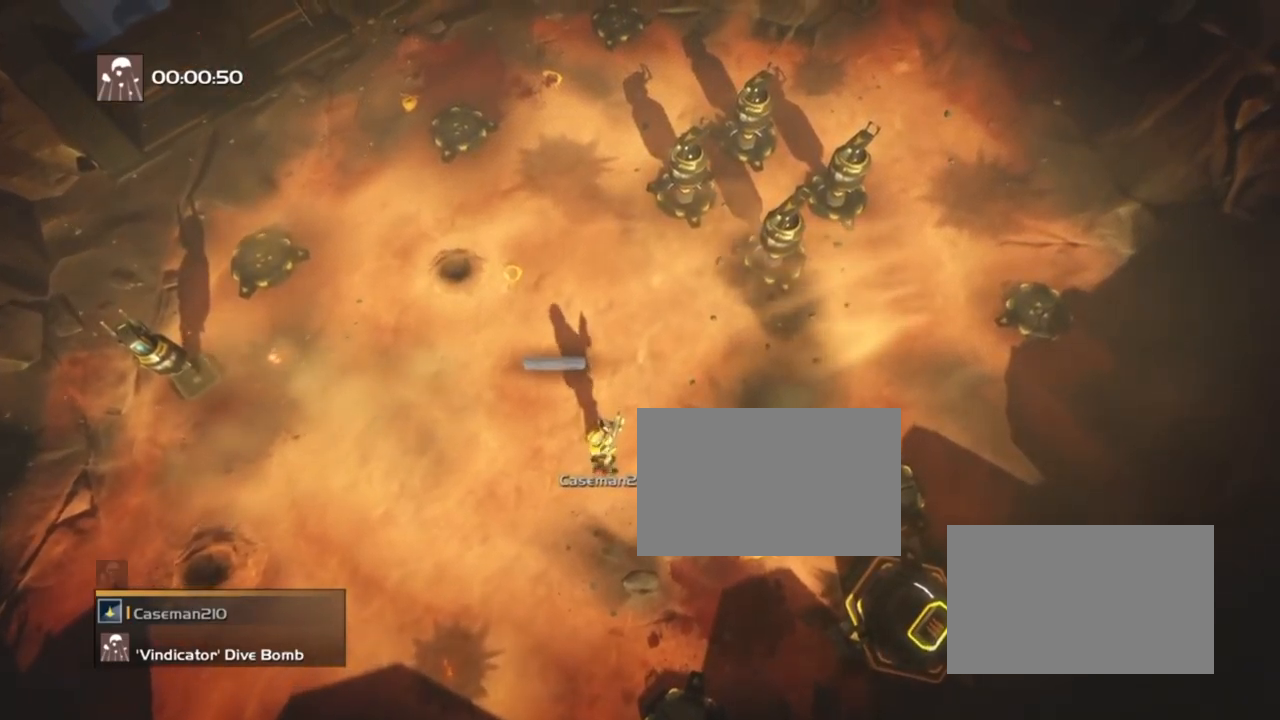
{"buttons": ["R2"], "events": [[334, "R2", "down"]]}
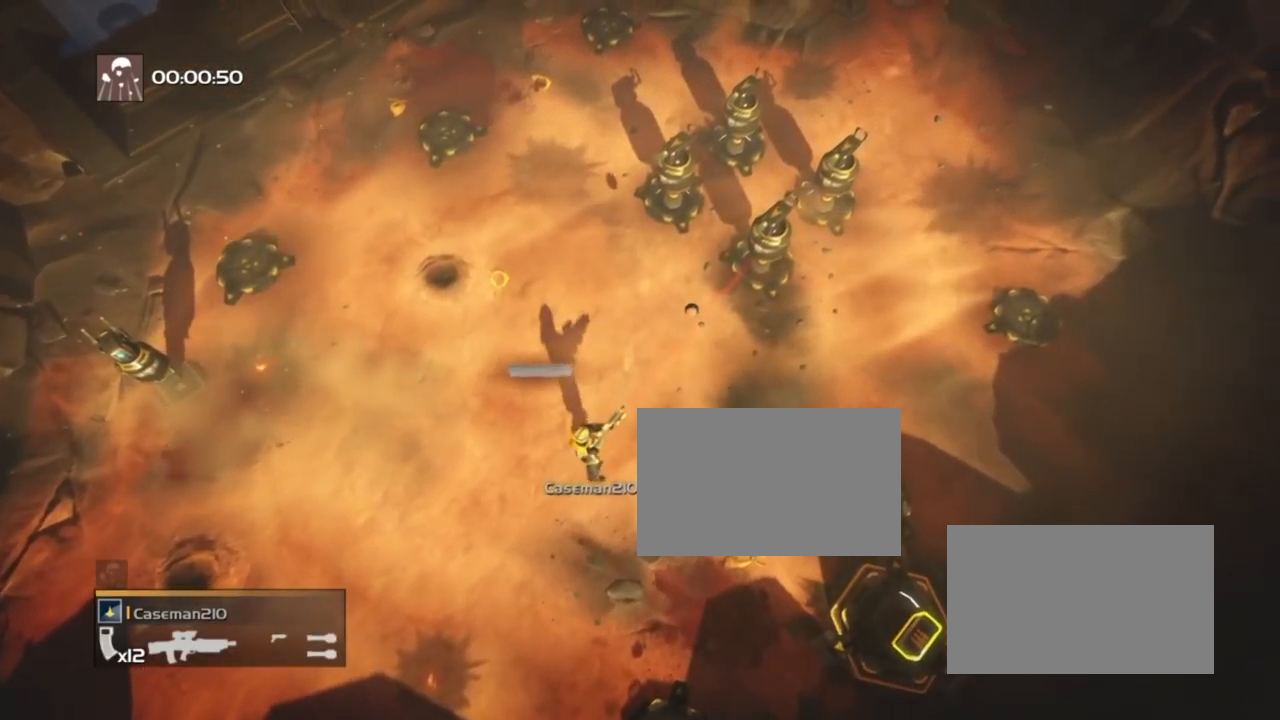
{"buttons": [], "events": [[334, "R2", "up"]]}